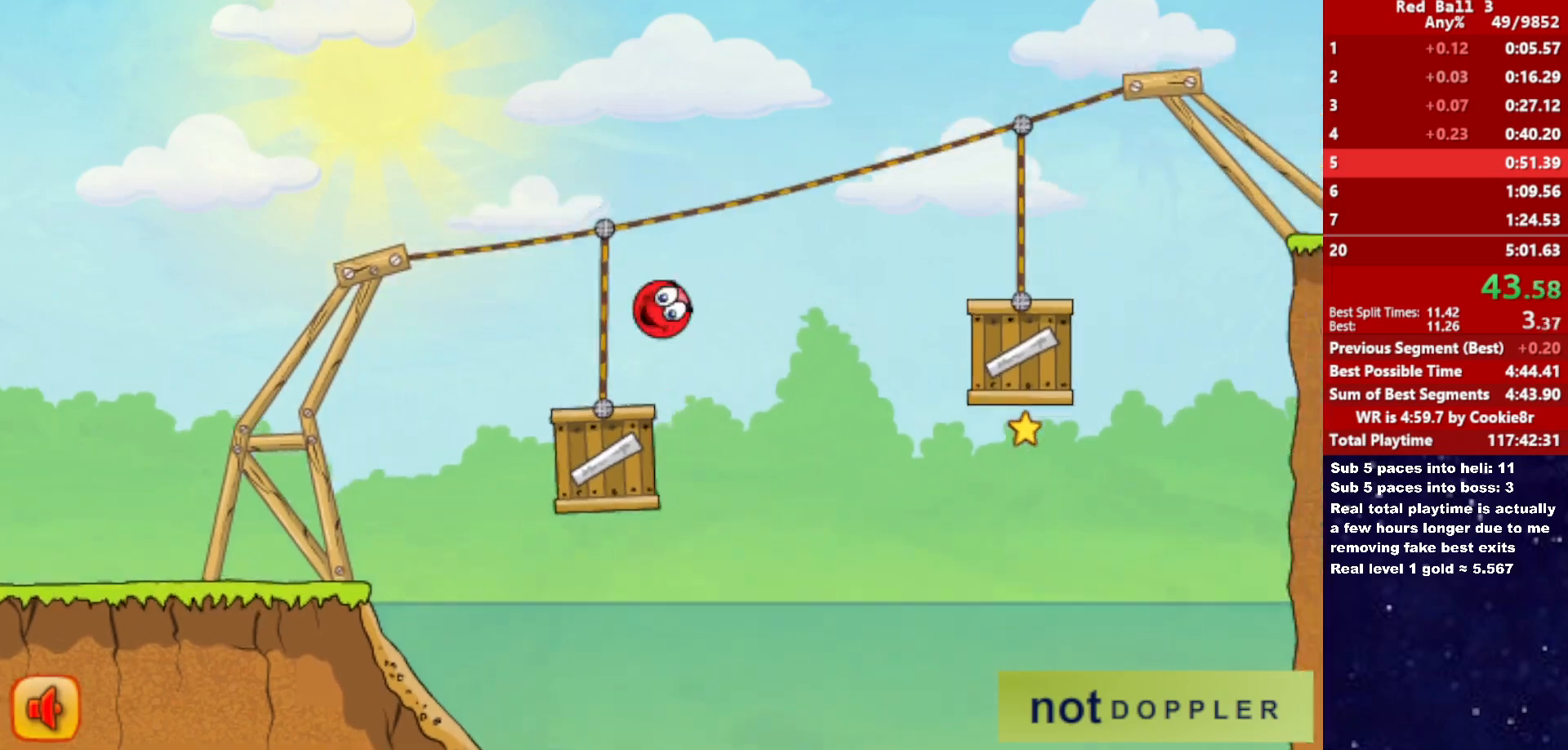
Gameplay with keyboard; each line is a JSON object with the keys held at the frame after it. "events" lists presses ("down") and releases ("up") of "down", "left", "p", "r", "right" and "up" between this image and that frame as [ms after this image, input, new state], when the widget could be followed in between. No other keys are recorded. Mouse input is not recorded.
{"keys": ["right", "up"], "events": [[67, "up", "up"], [417, "up", "down"]]}
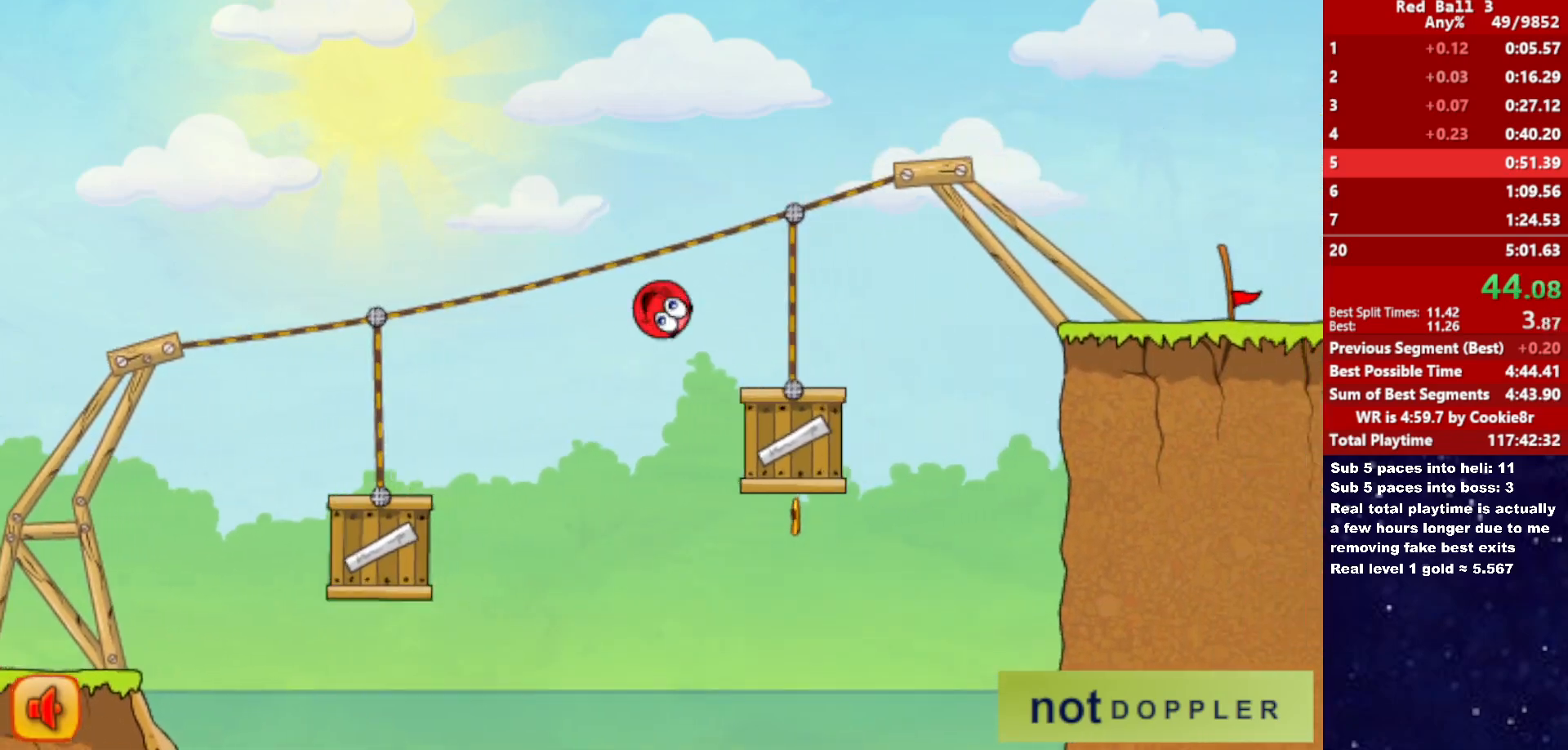
{"keys": ["right"], "events": [[350, "up", "up"]]}
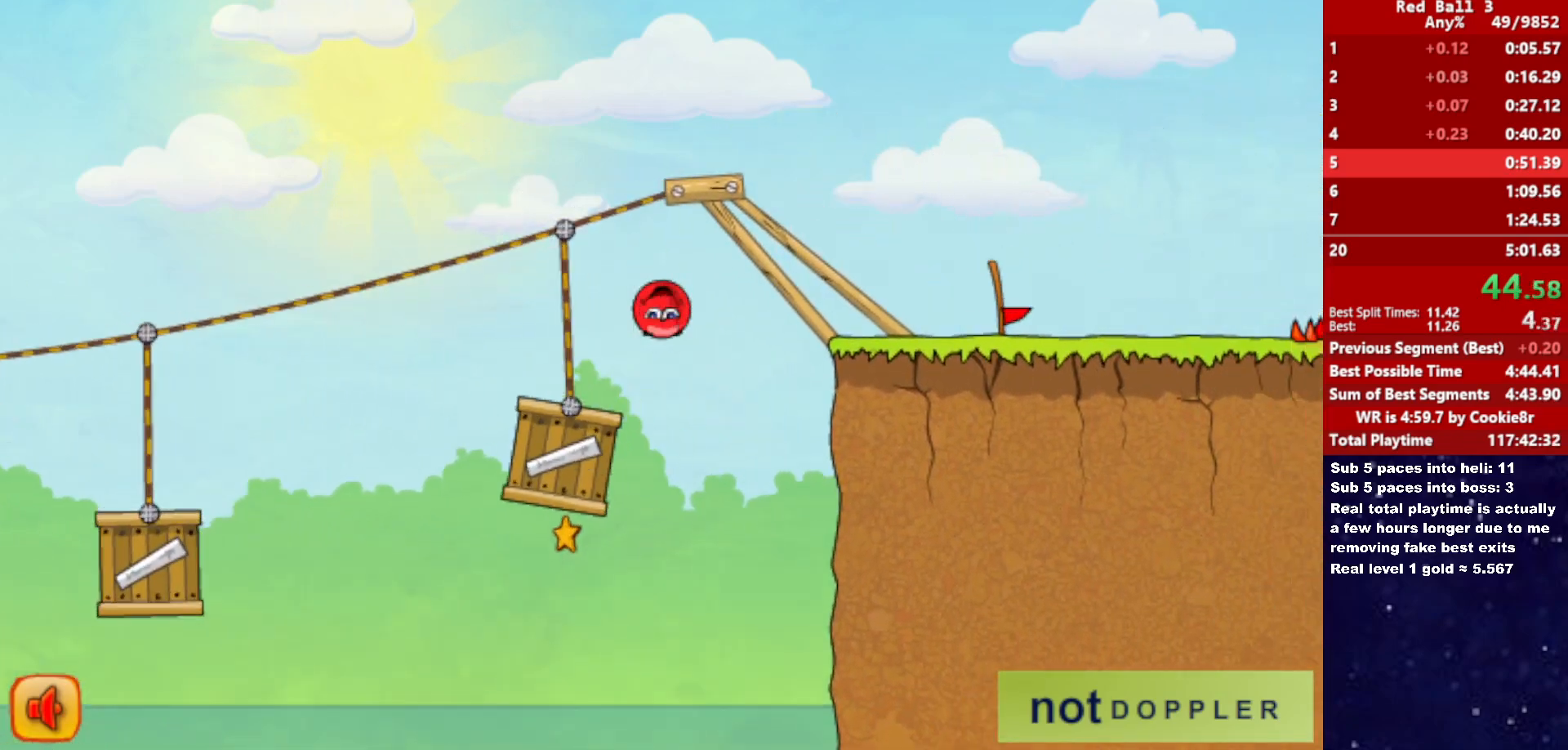
{"keys": ["right"], "events": []}
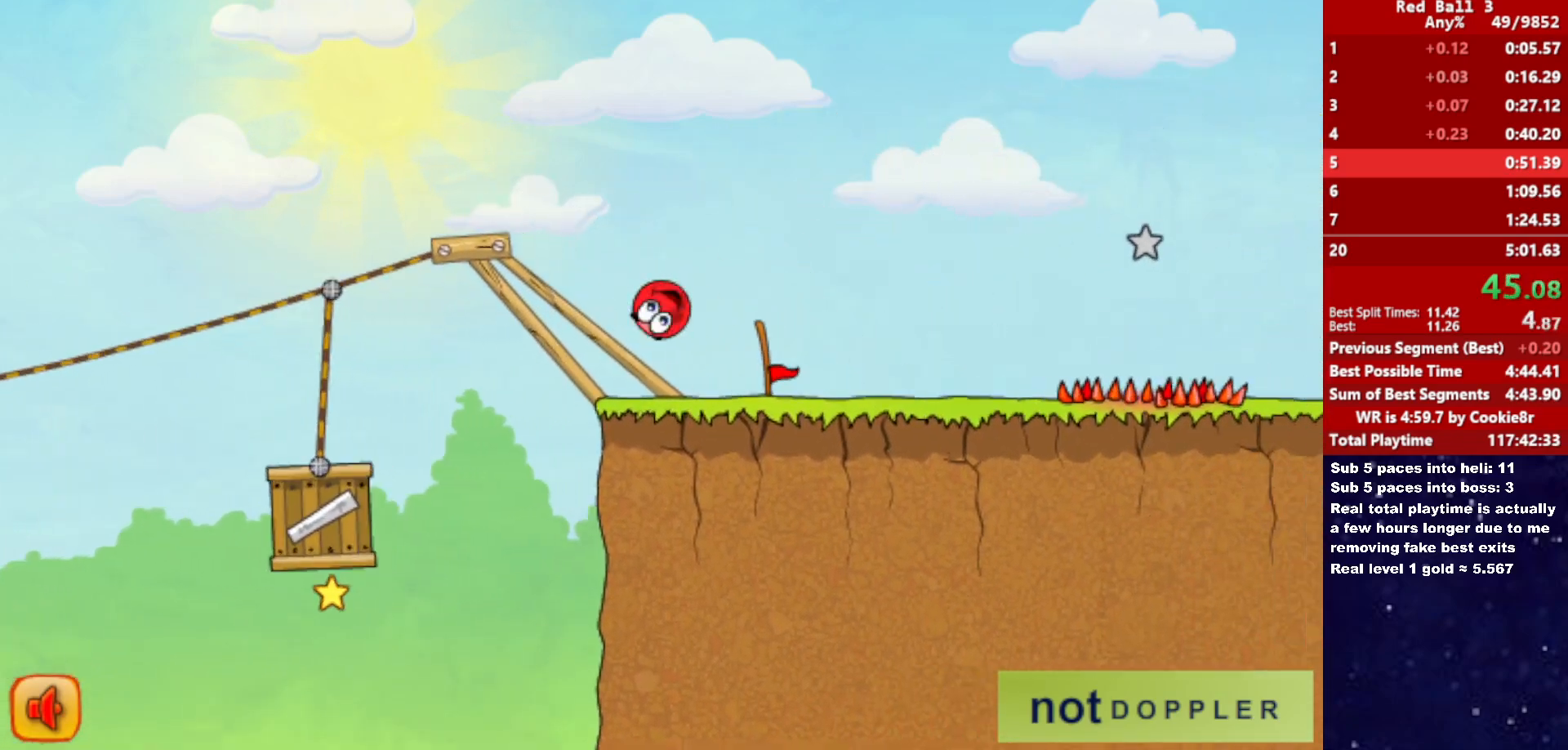
{"keys": ["right"], "events": [[67, "up", "down"], [300, "up", "up"]]}
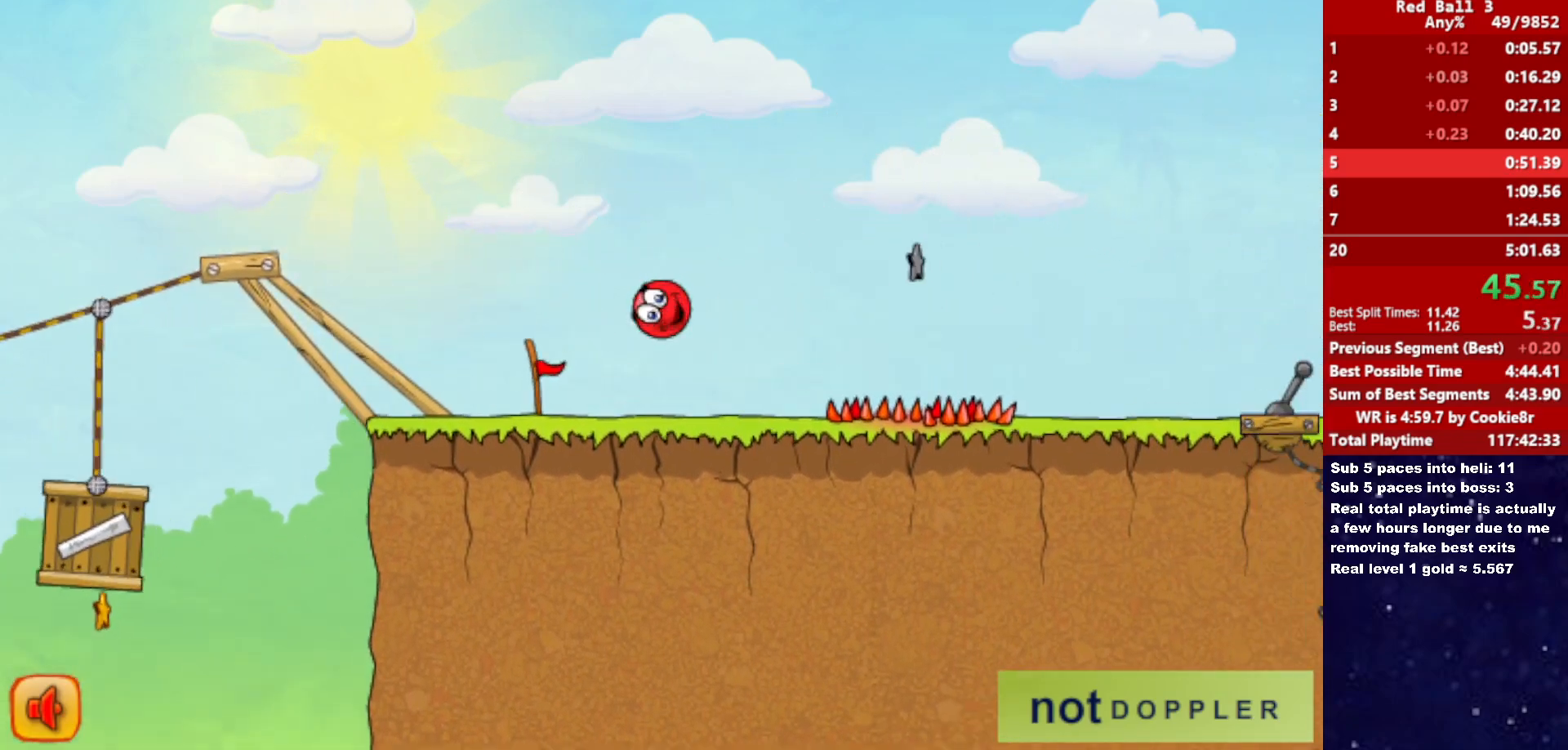
{"keys": ["right"], "events": []}
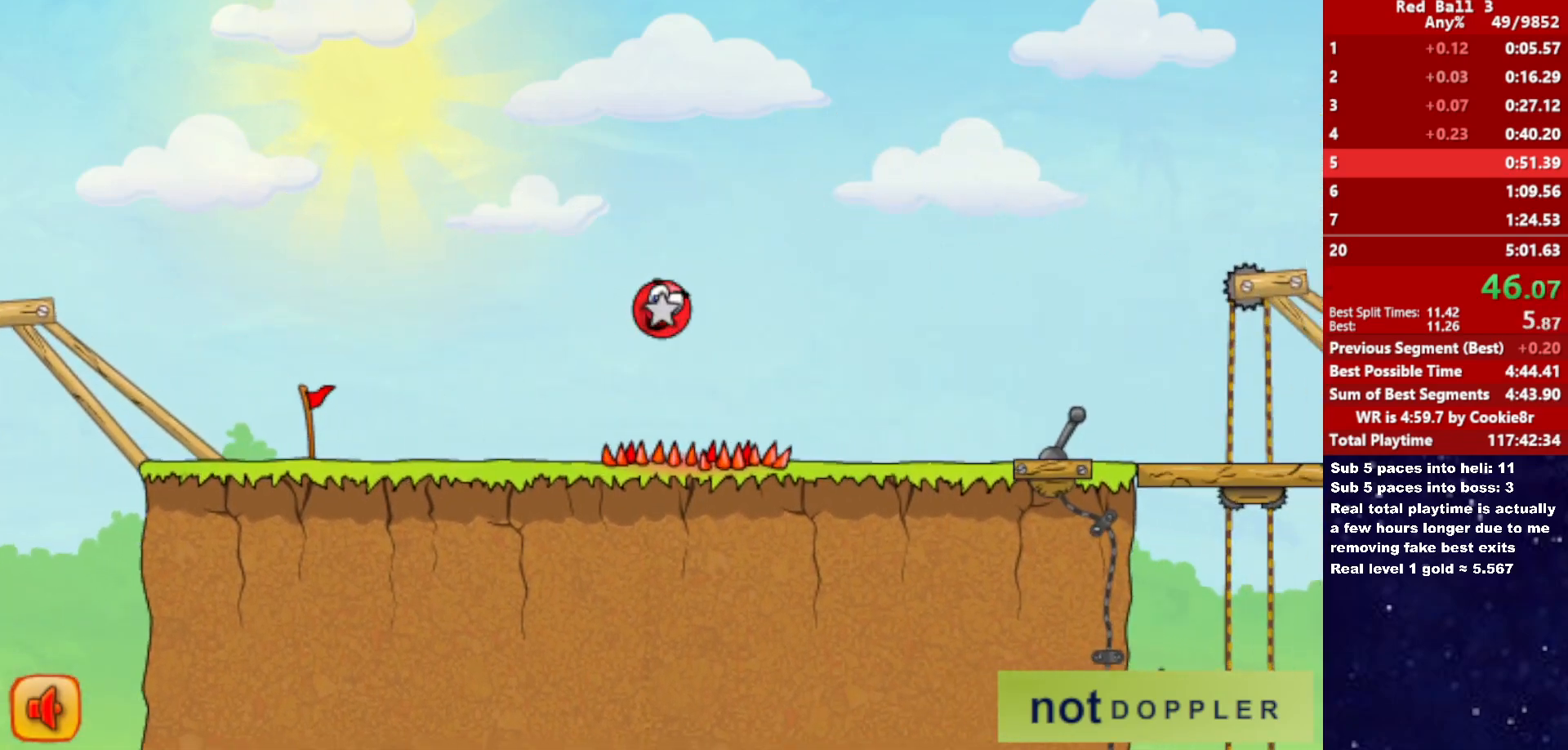
{"keys": ["right", "up"], "events": [[417, "p", "down"], [417, "up", "down"], [500, "p", "up"]]}
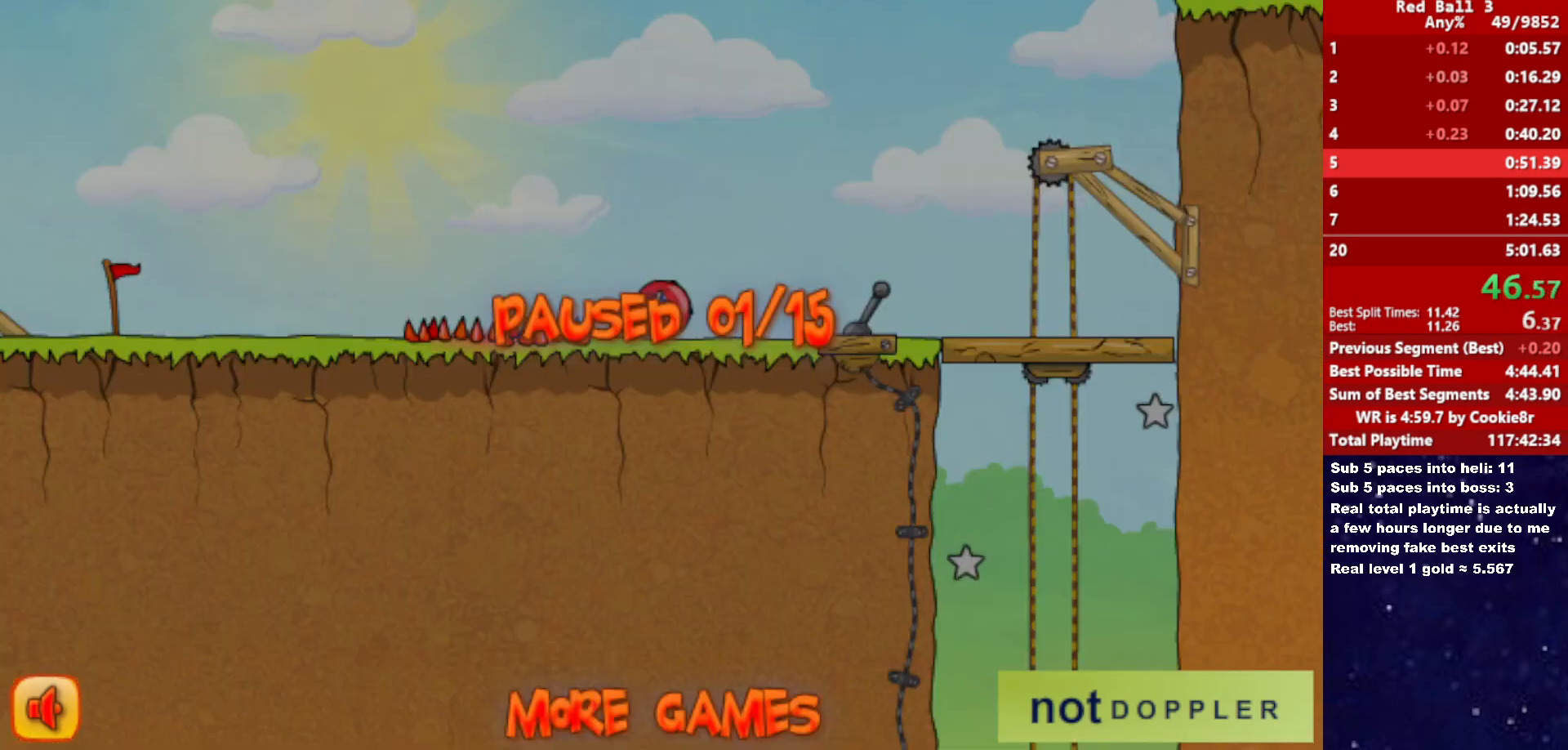
{"keys": ["right", "up"], "events": []}
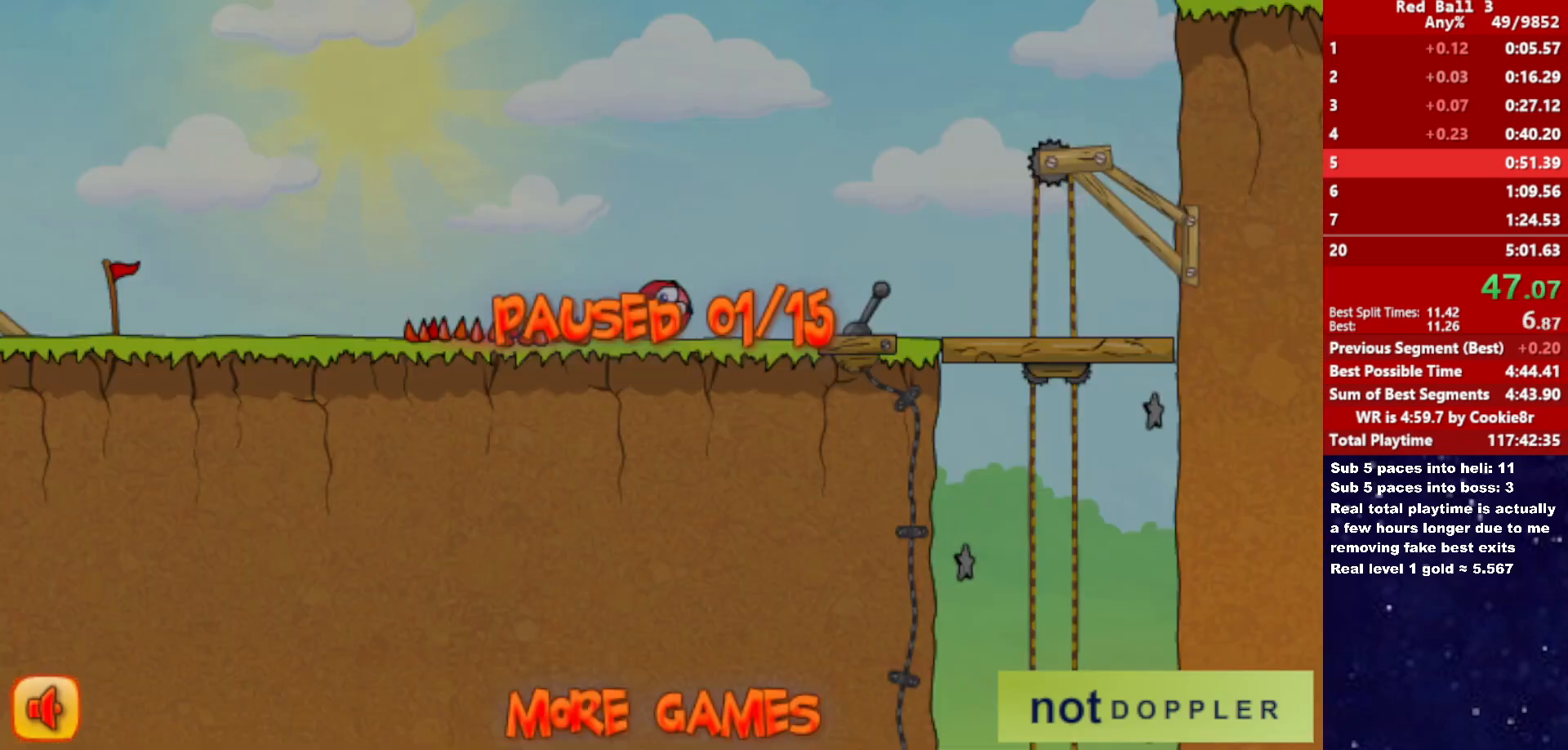
{"keys": ["right", "up"], "events": [[17, "p", "down"], [67, "p", "up"]]}
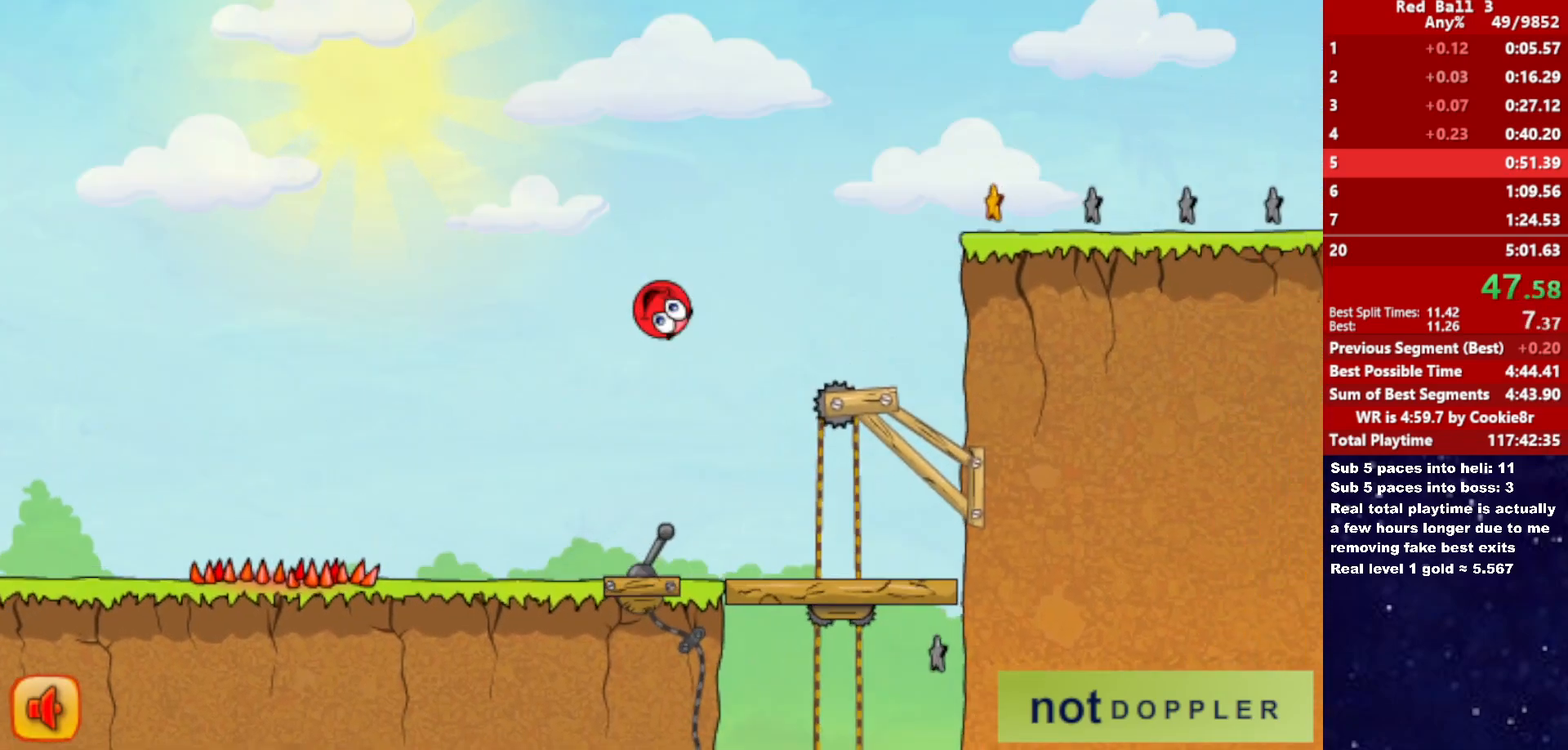
{"keys": ["right"], "events": [[283, "up", "up"]]}
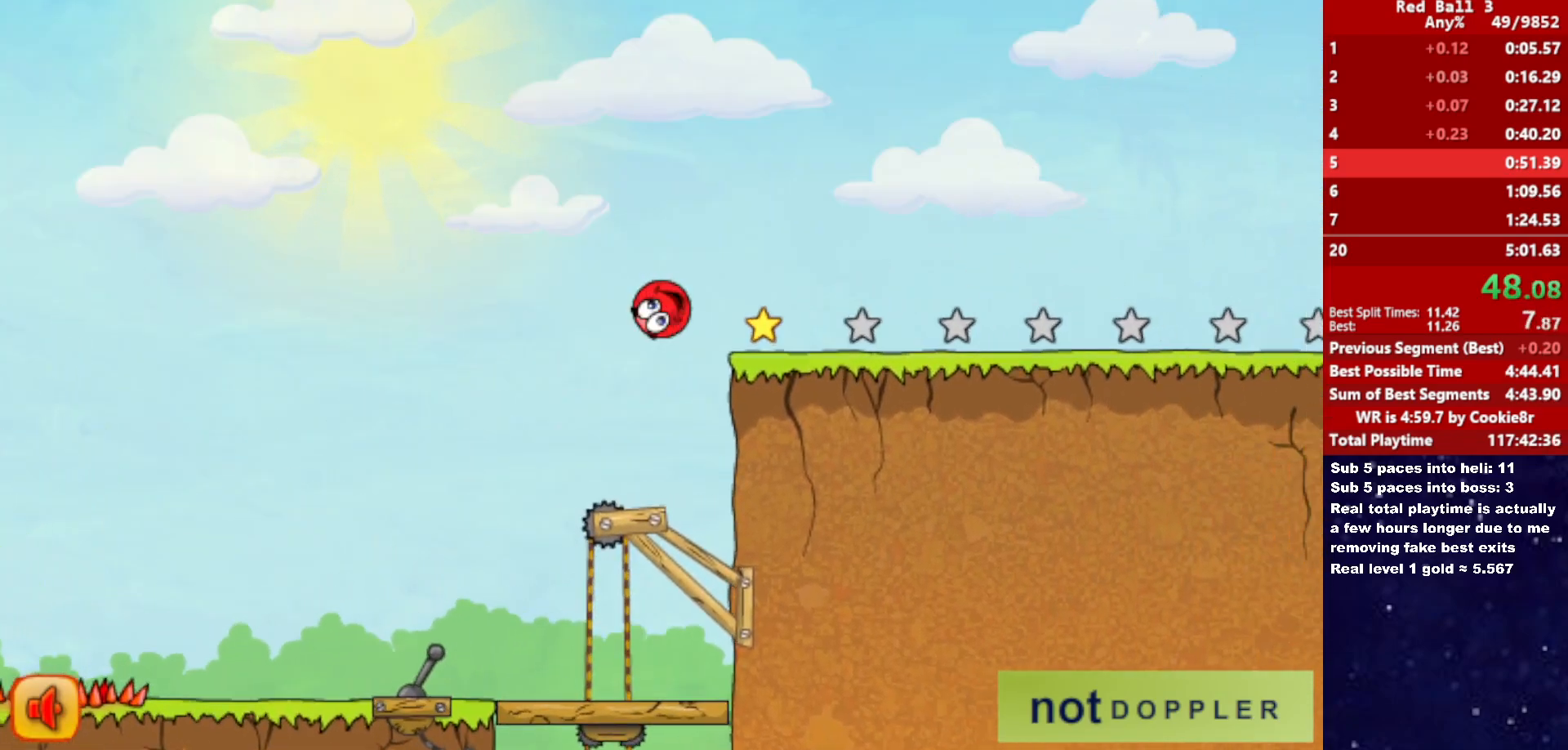
{"keys": ["right", "up"], "events": [[100, "up", "down"]]}
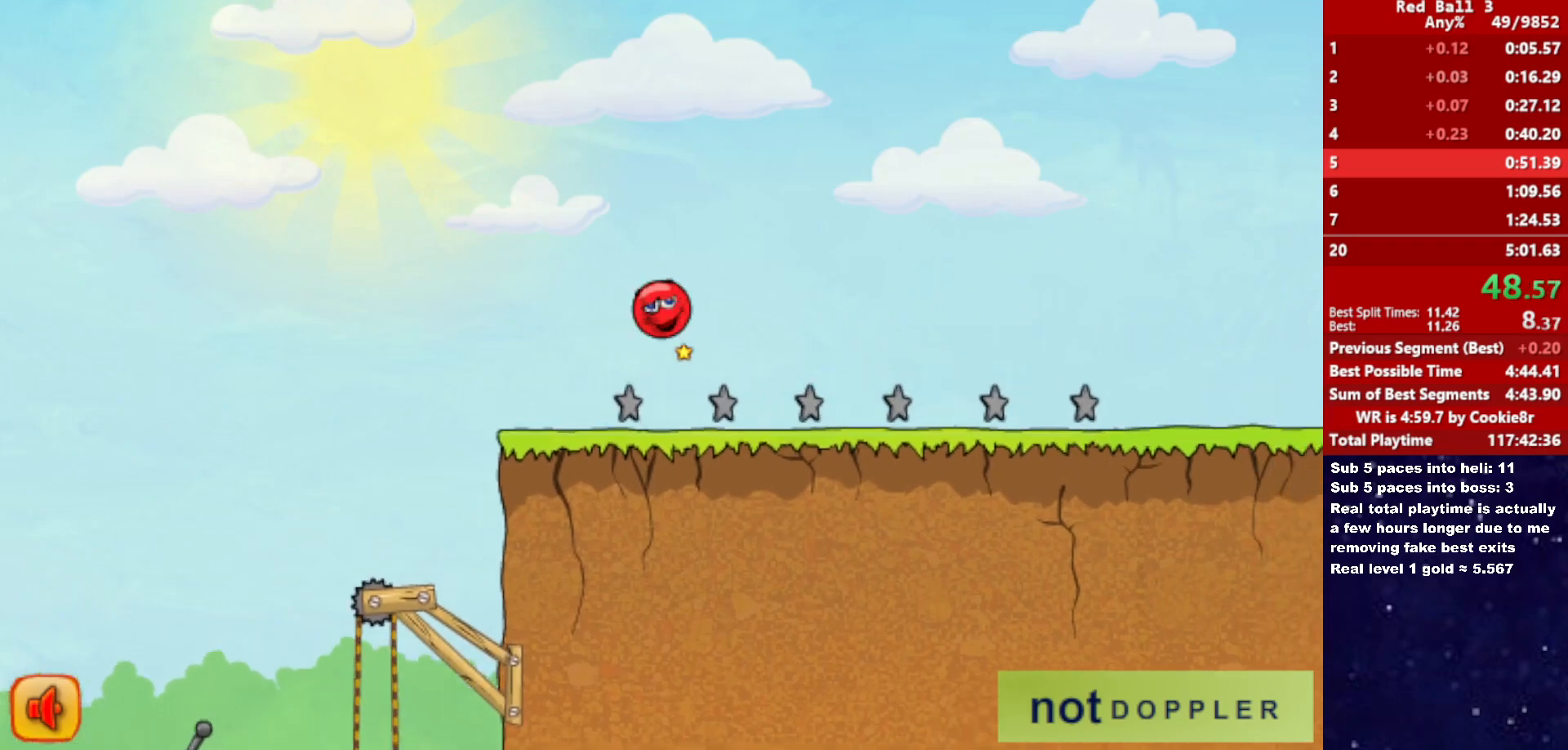
{"keys": ["right"], "events": [[300, "up", "up"]]}
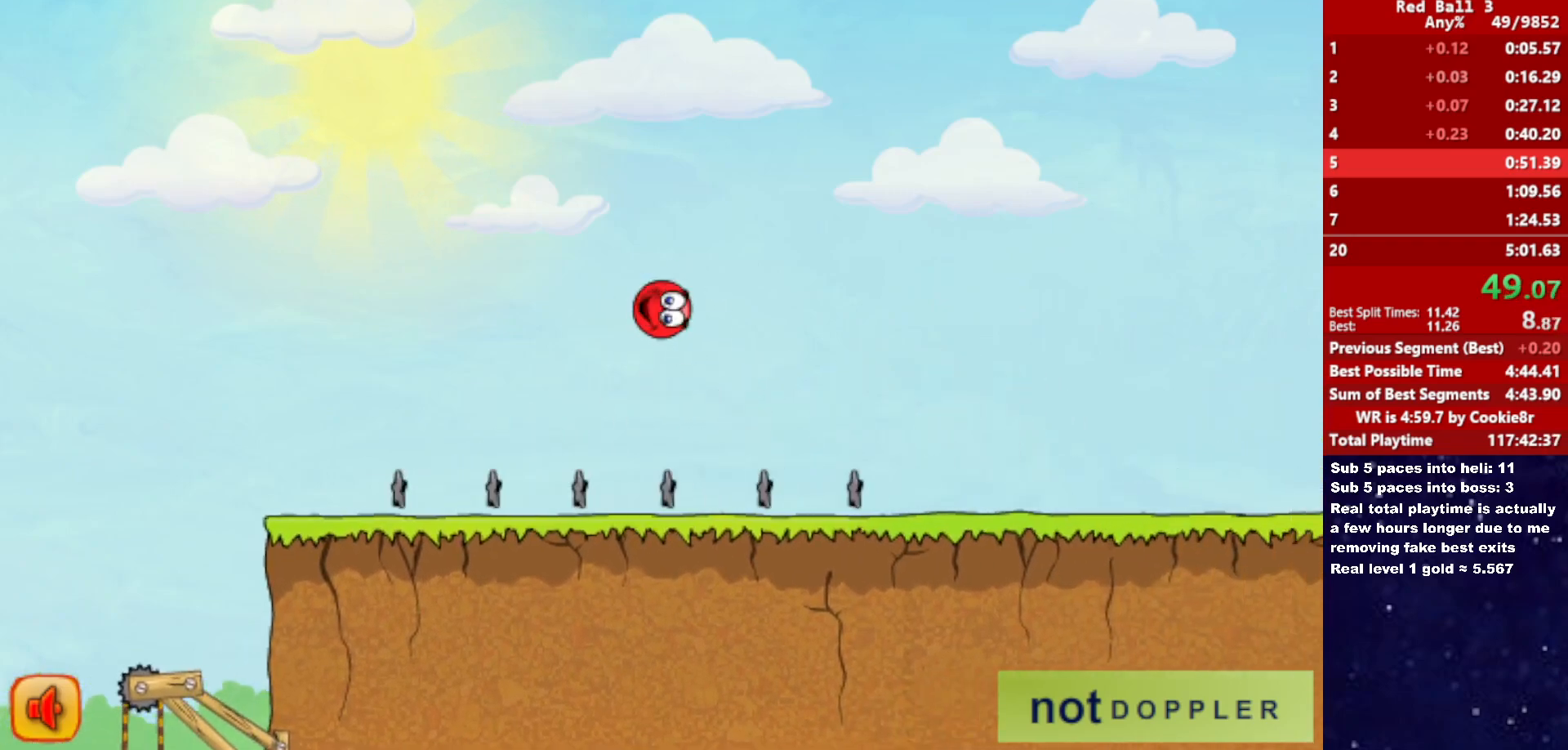
{"keys": ["right"], "events": []}
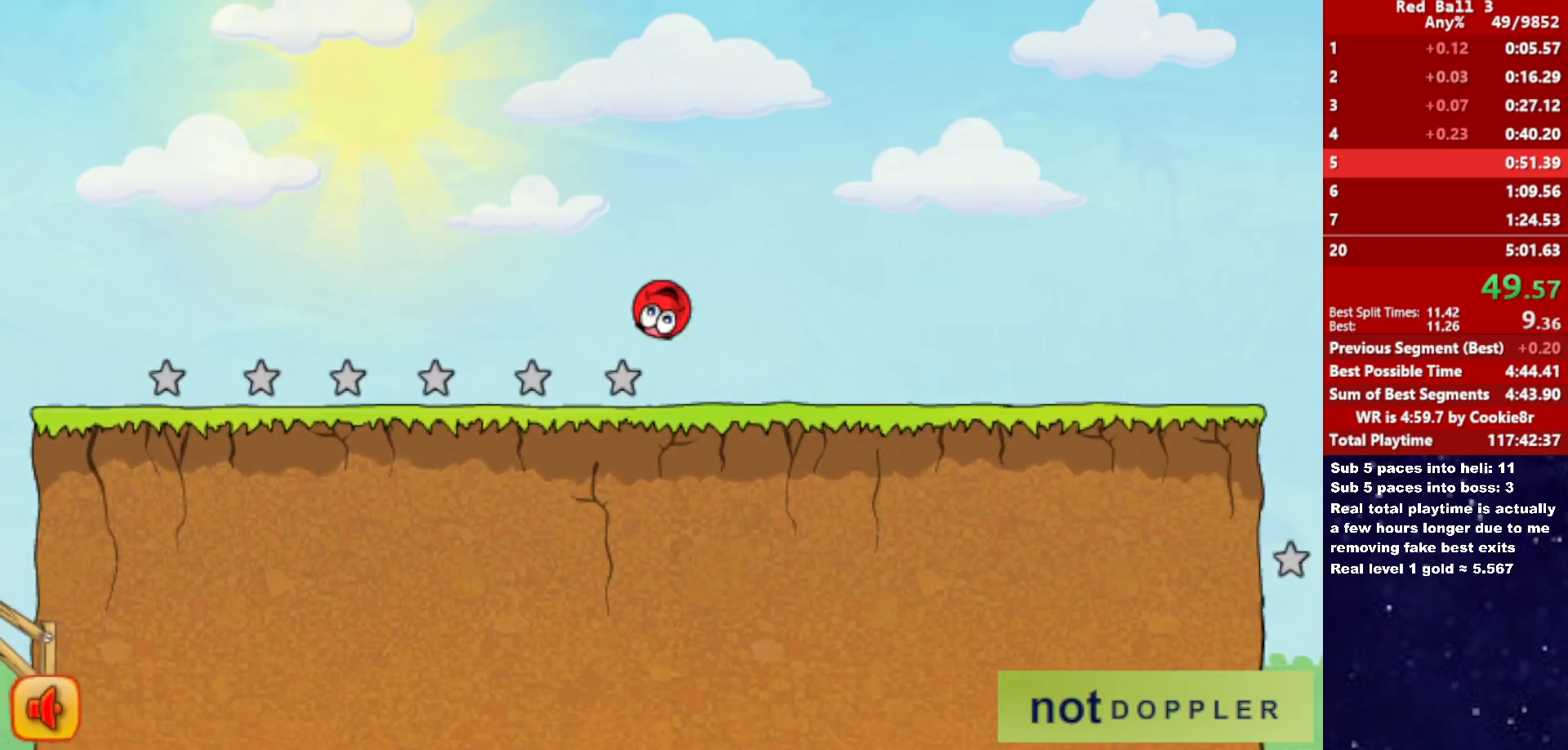
{"keys": ["right"], "events": []}
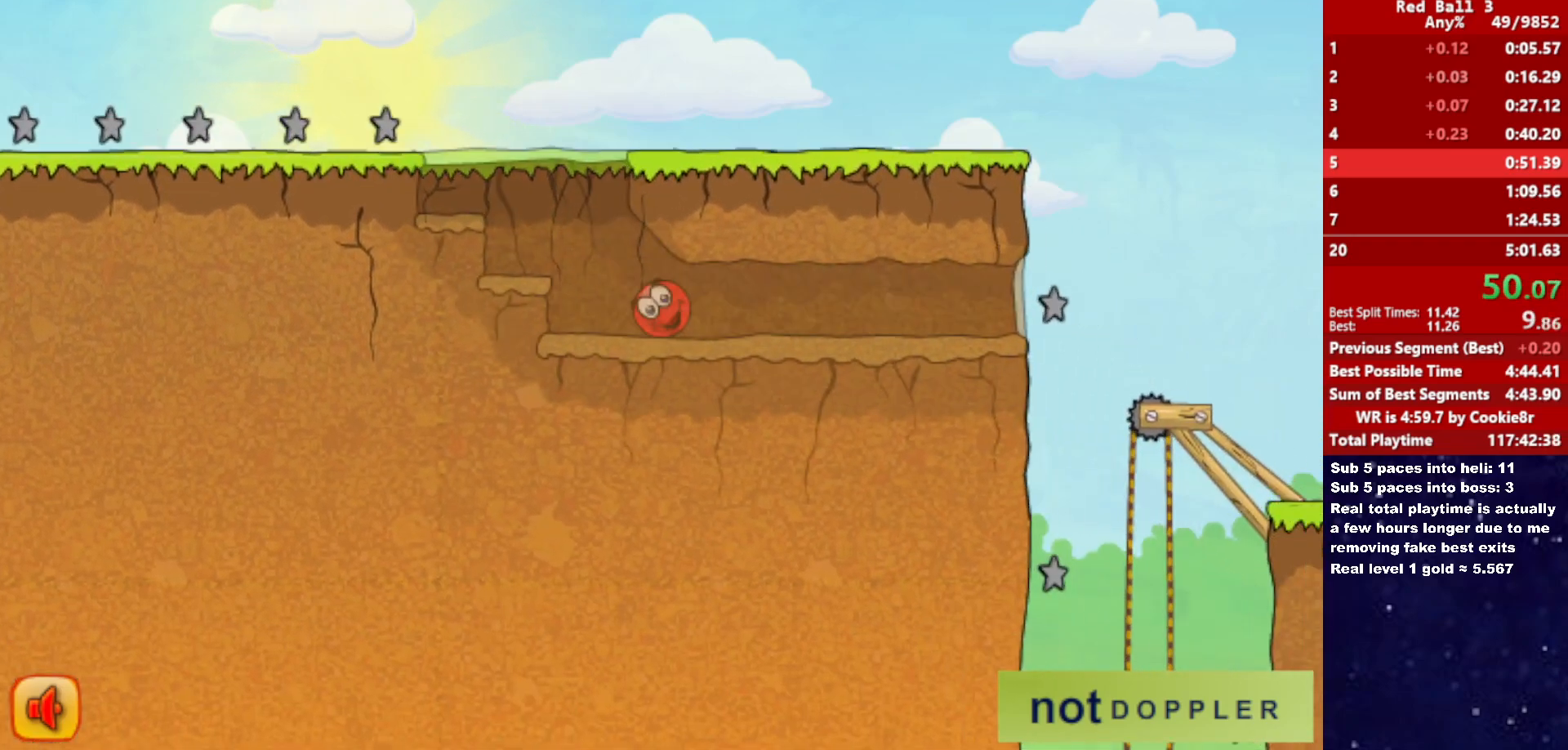
{"keys": ["right"], "events": []}
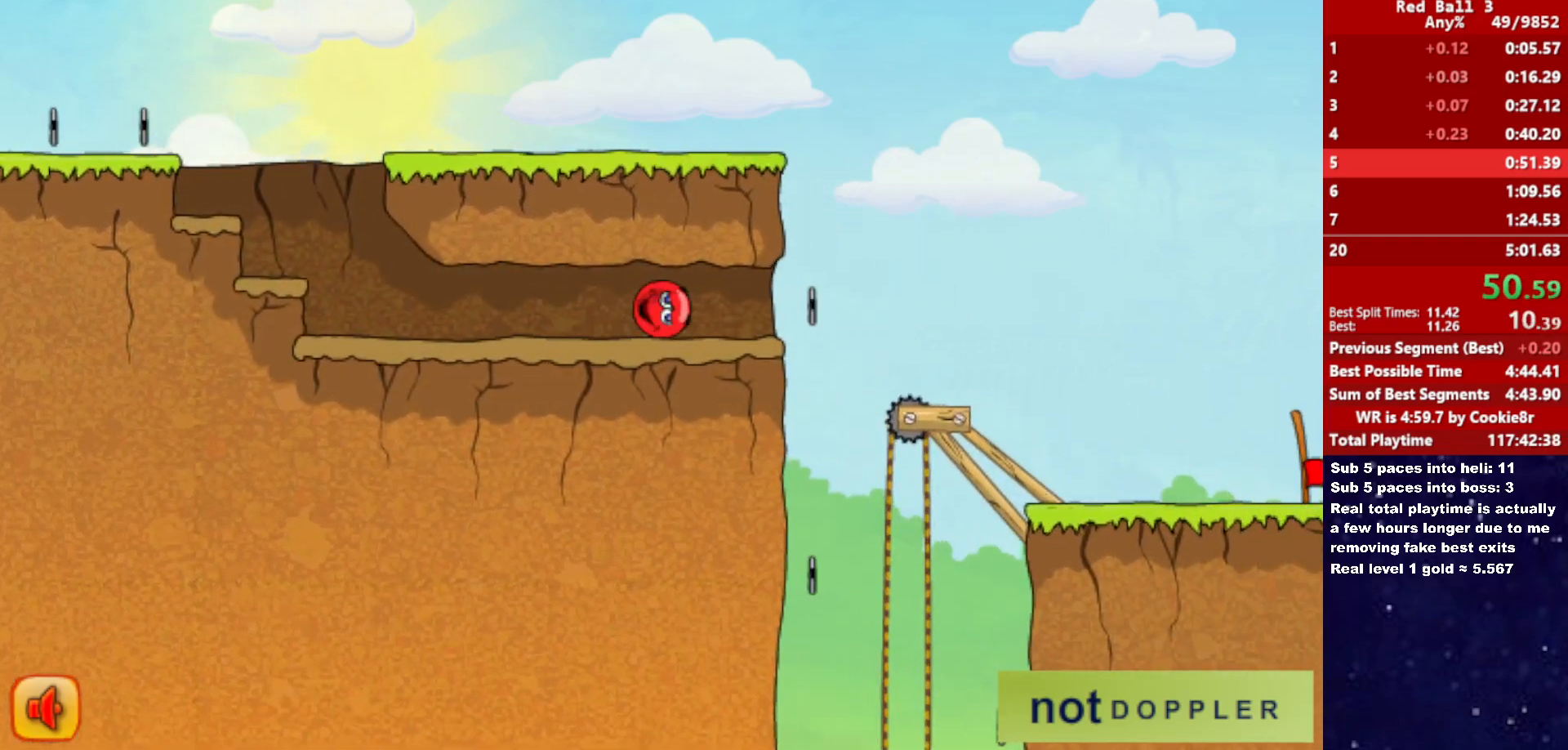
{"keys": ["right"], "events": []}
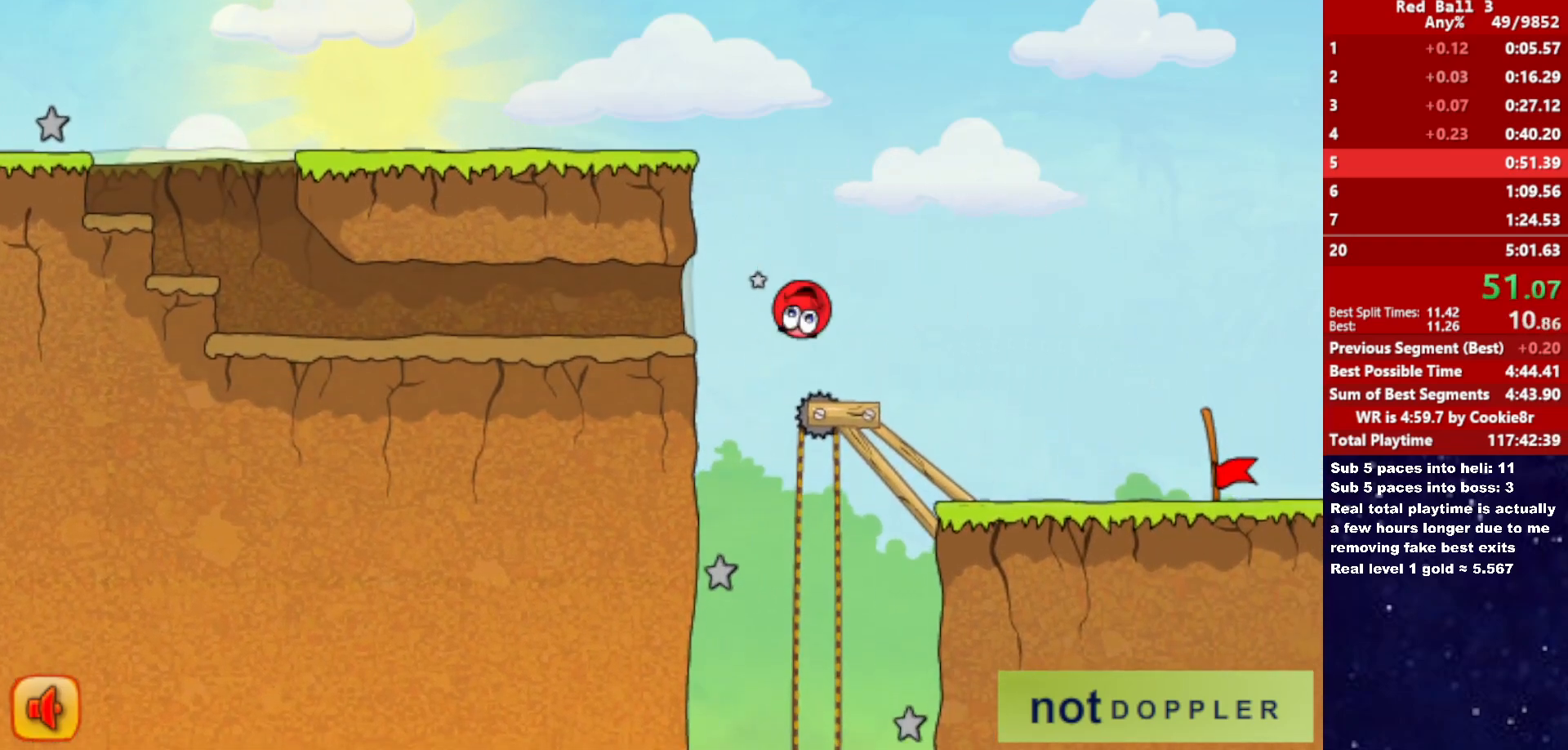
{"keys": ["right"], "events": []}
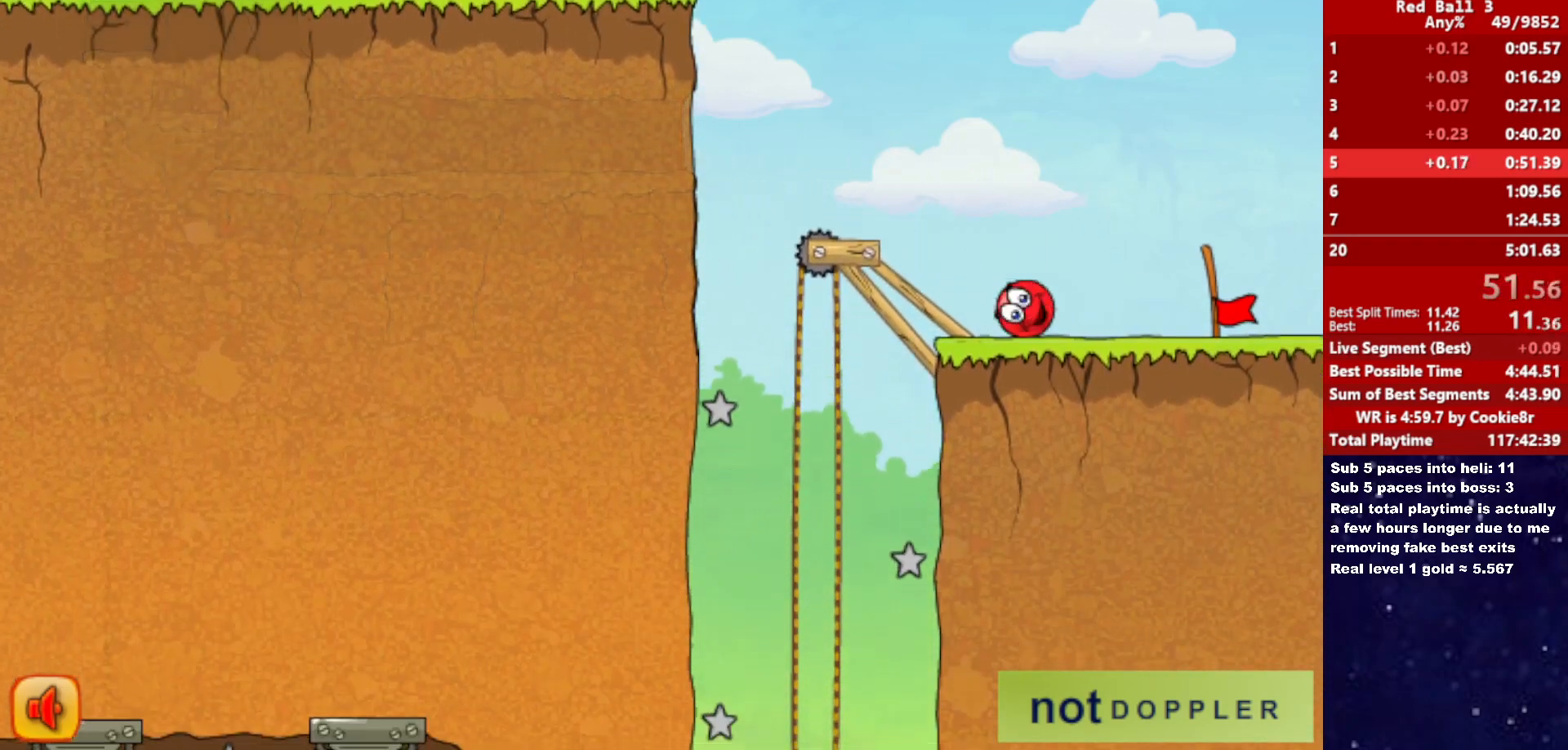
{"keys": ["right"], "events": []}
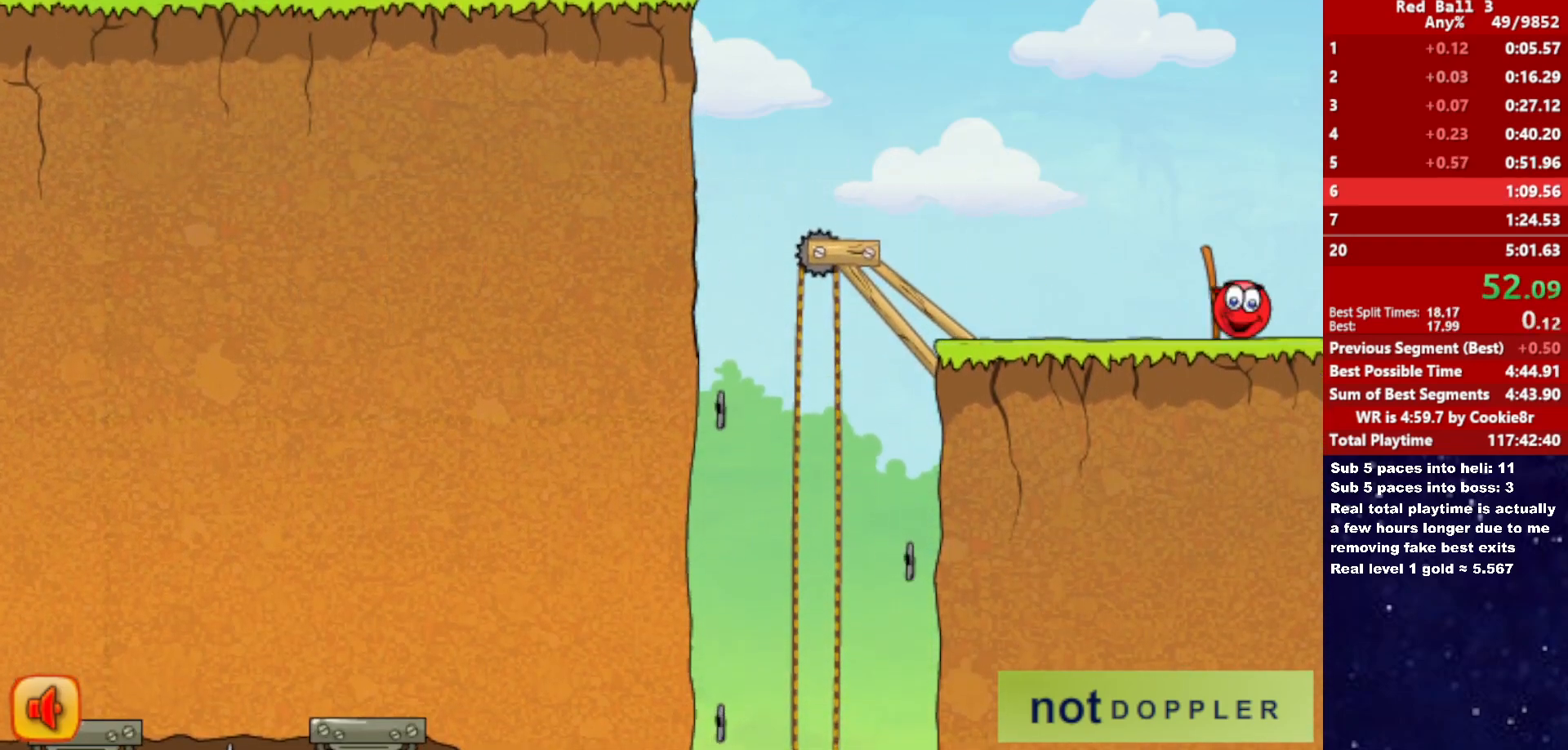
{"keys": ["right"], "events": [[167, "right", "up"], [233, "right", "down"]]}
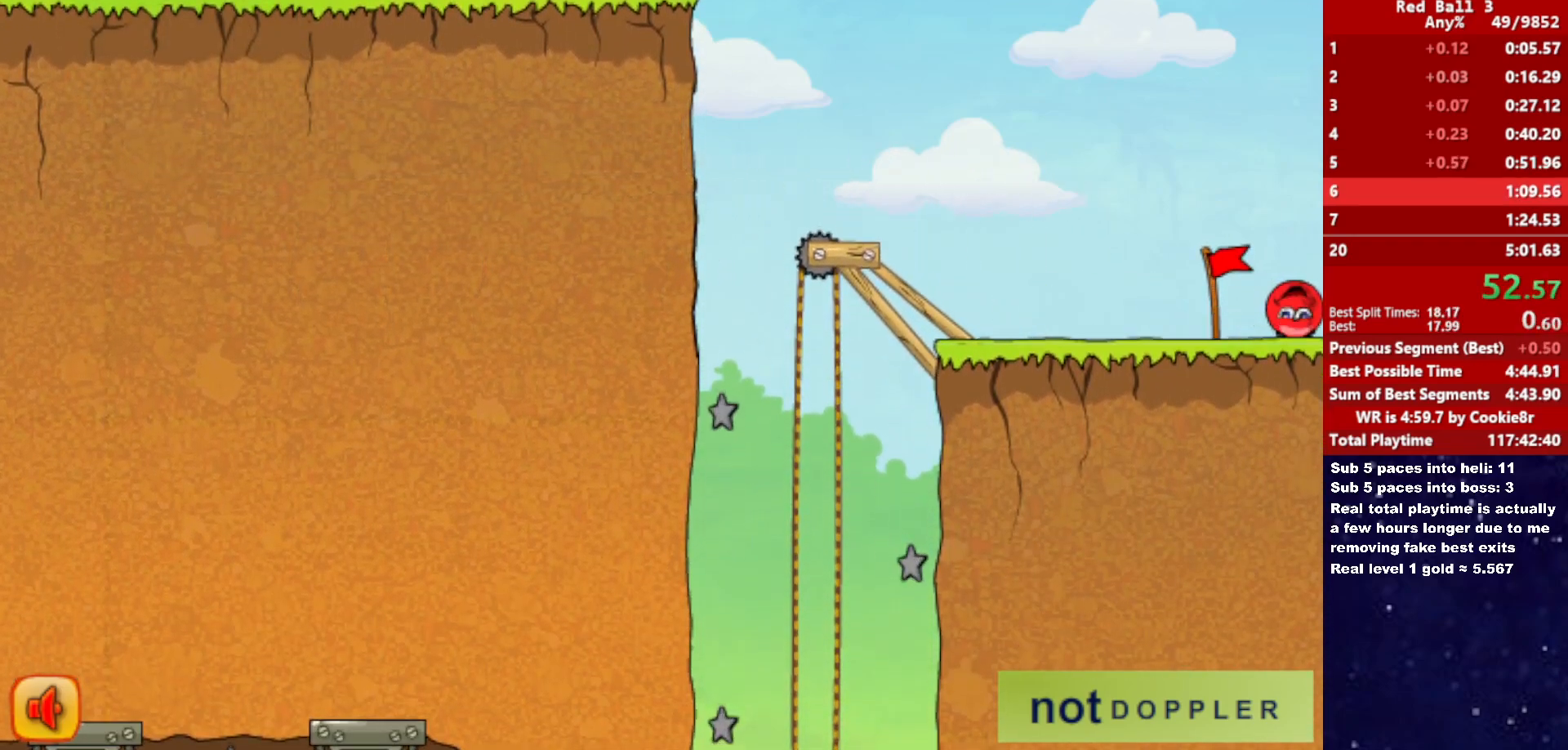
{"keys": ["right"], "events": []}
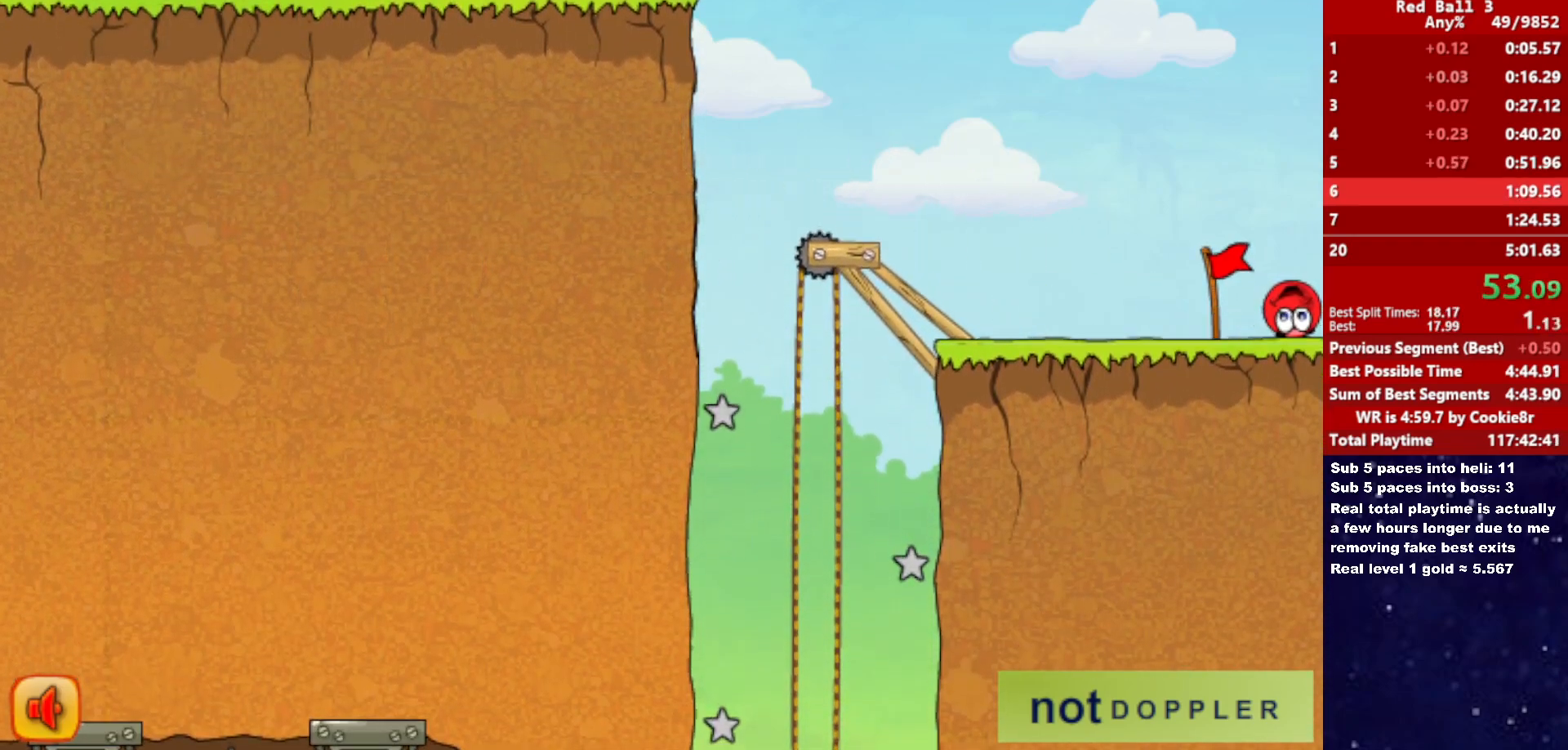
{"keys": ["right"], "events": []}
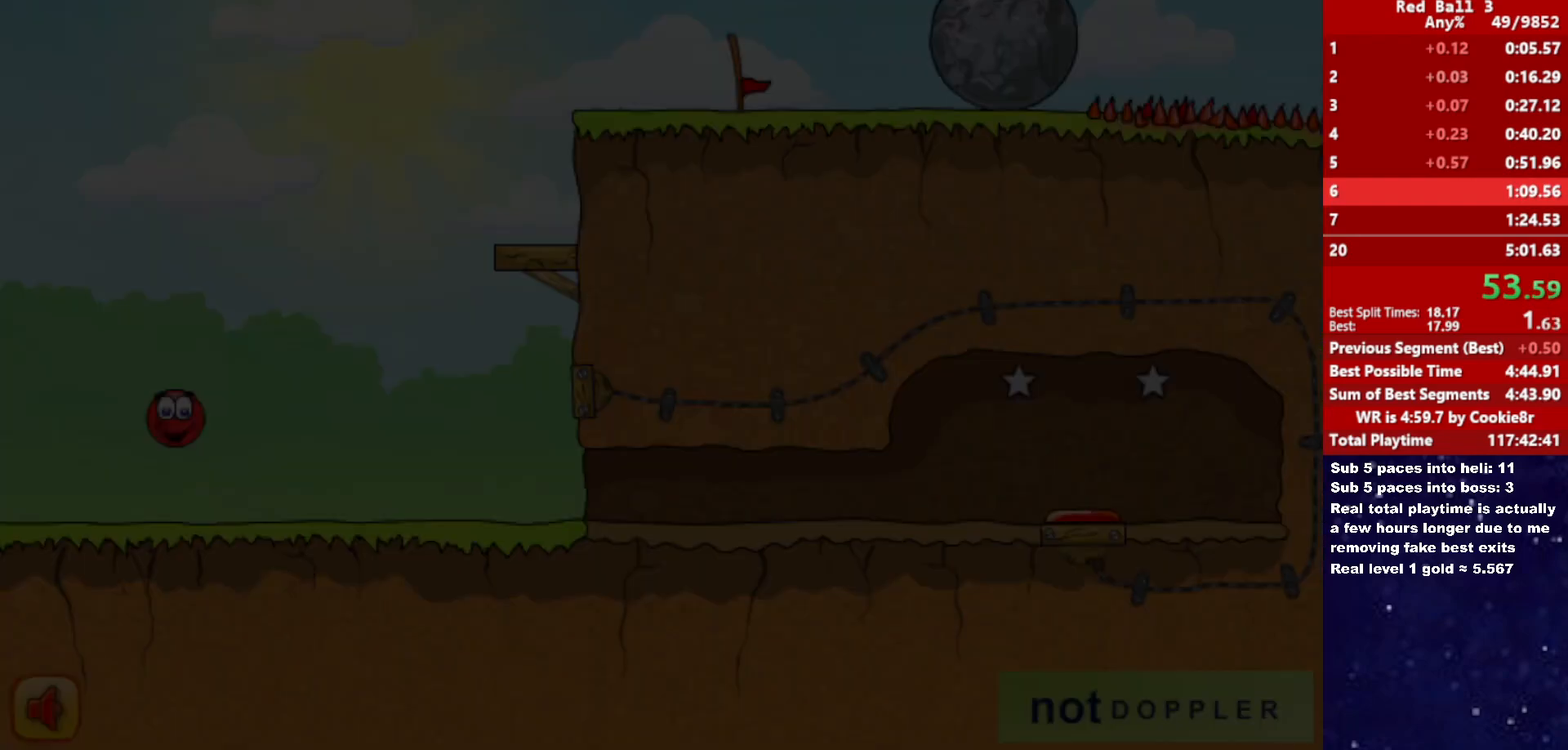
{"keys": ["right", "up"], "events": [[400, "p", "down"], [400, "up", "down"], [467, "p", "up"]]}
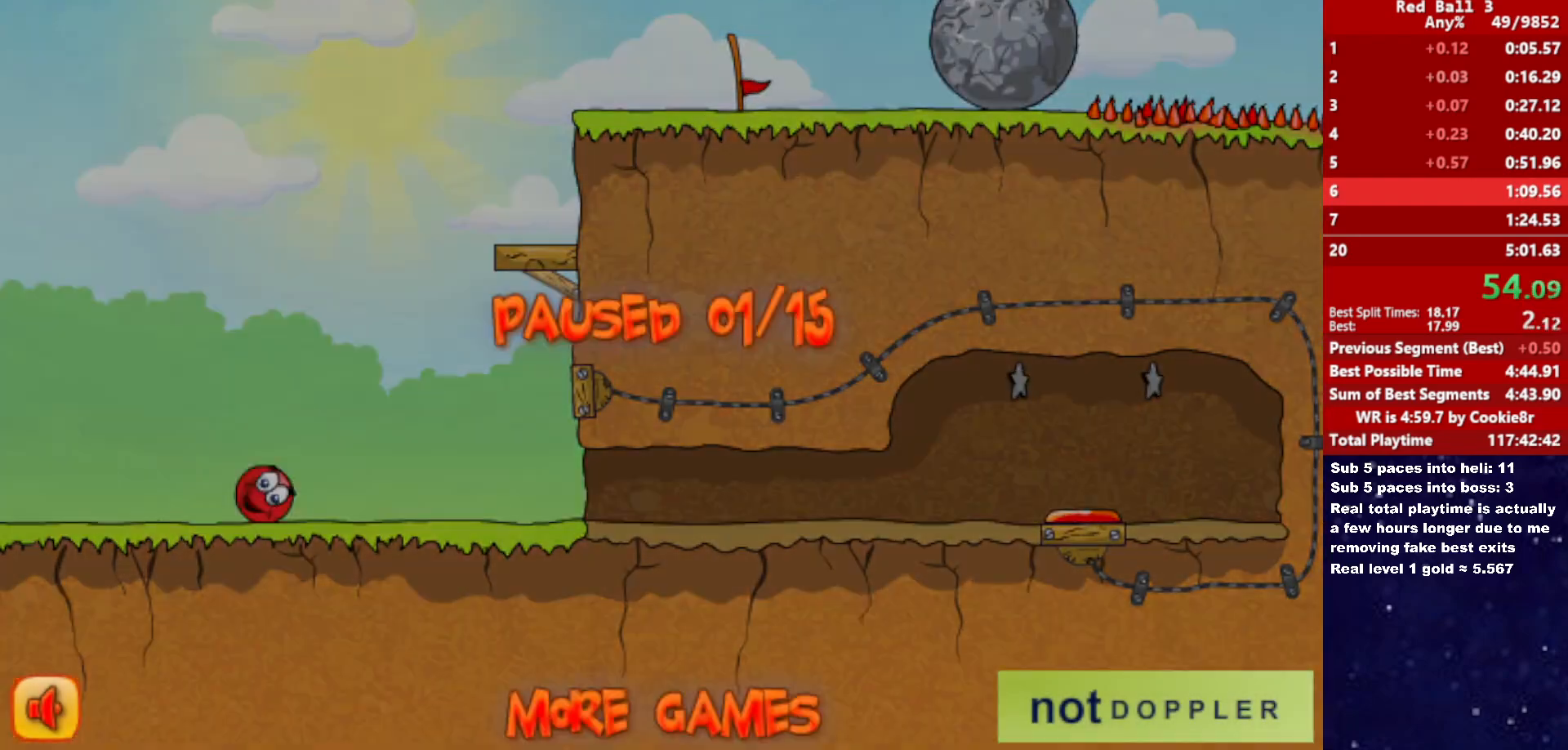
{"keys": ["right", "up"], "events": [[467, "p", "down"], [500, "p", "up"]]}
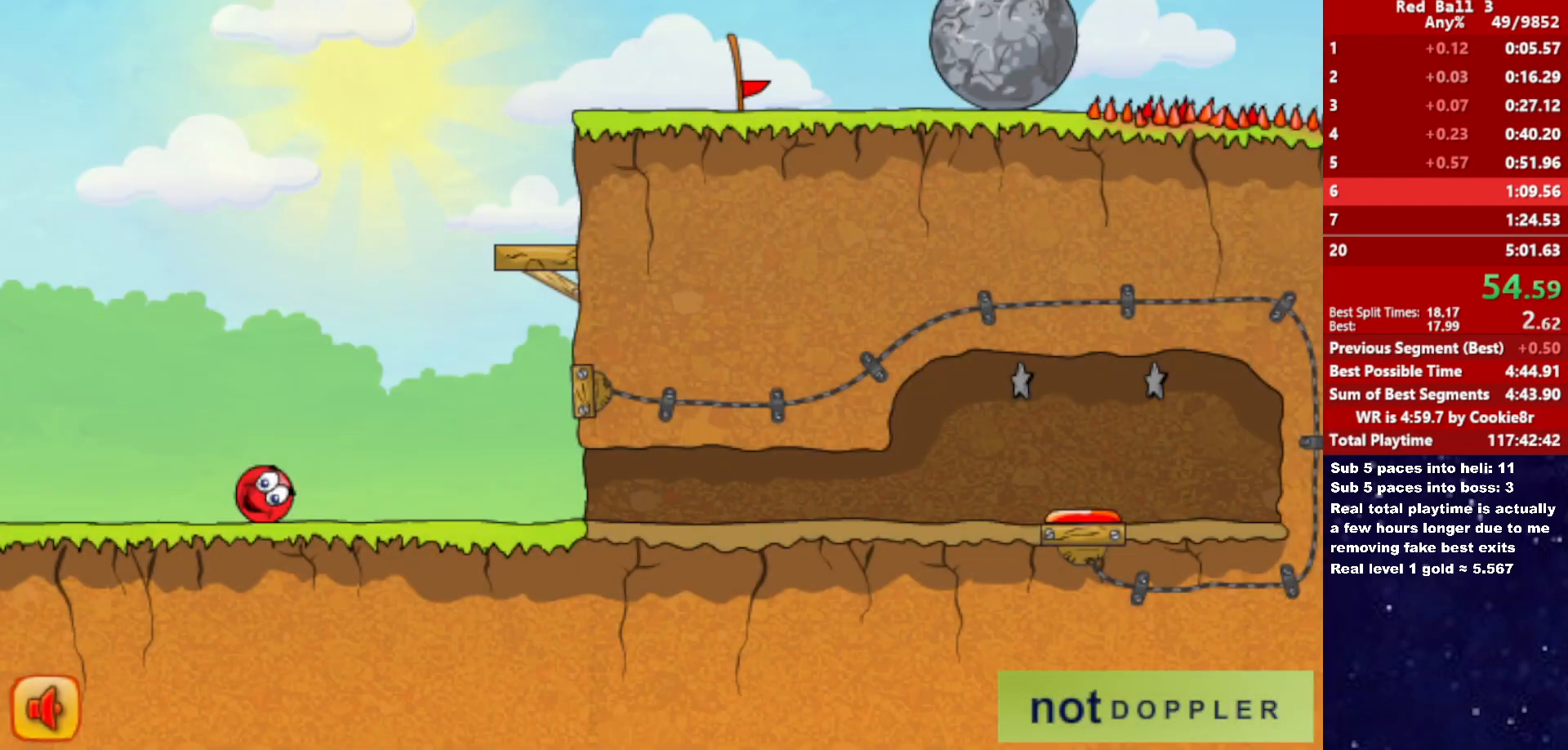
{"keys": ["right", "up"], "events": []}
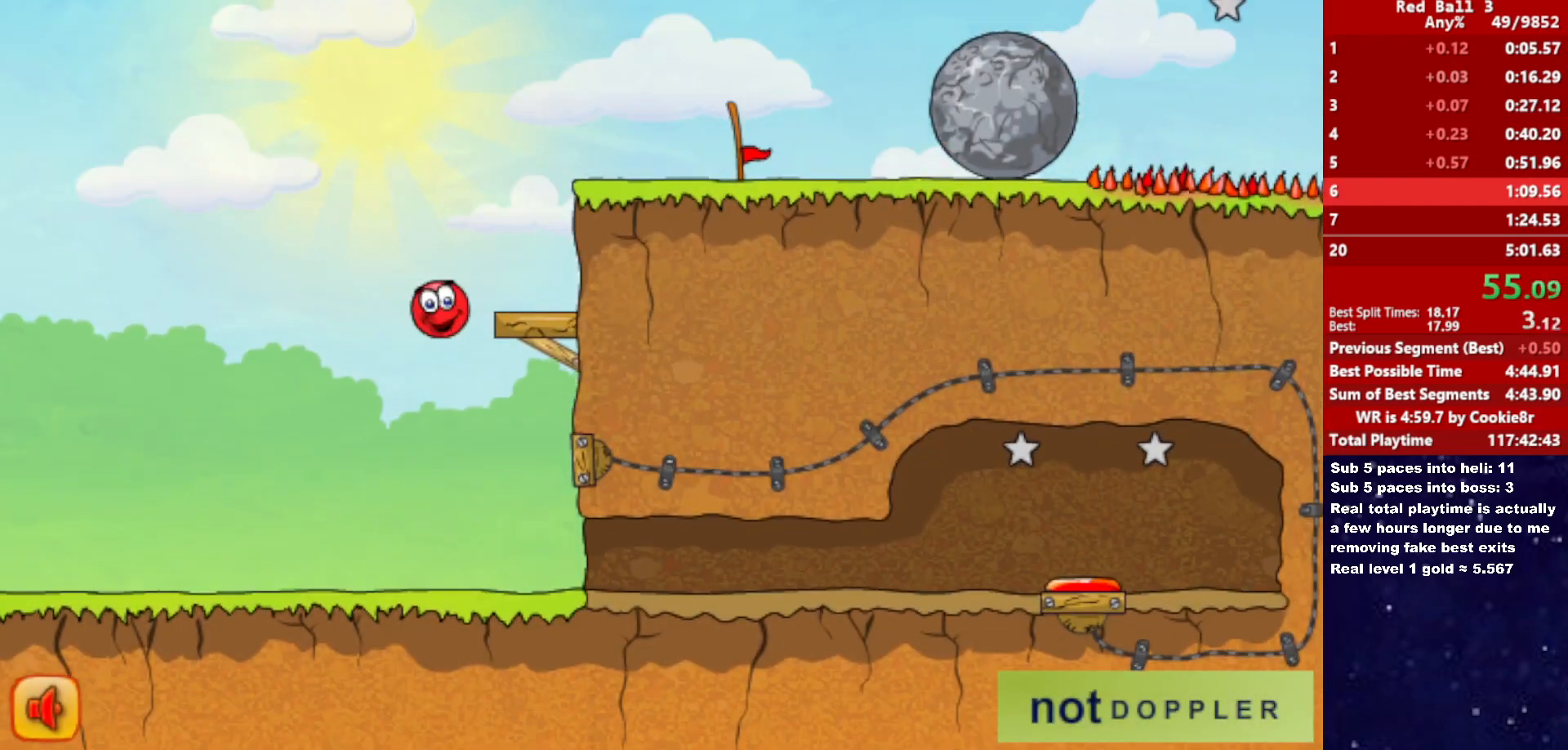
{"keys": ["right", "up"], "events": [[233, "left", "down"], [250, "right", "up"], [350, "right", "down"], [367, "left", "up"]]}
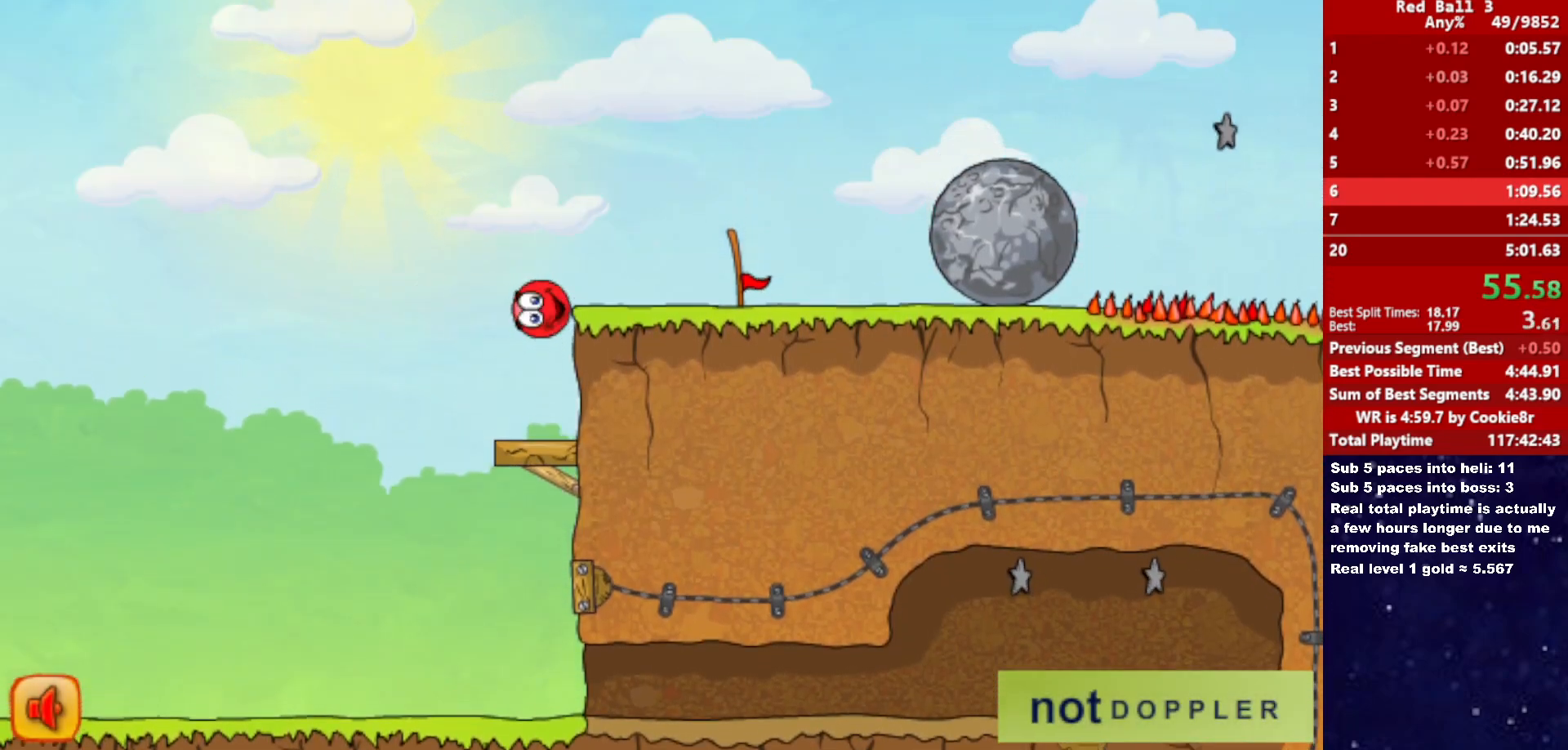
{"keys": ["right"], "events": [[67, "up", "up"]]}
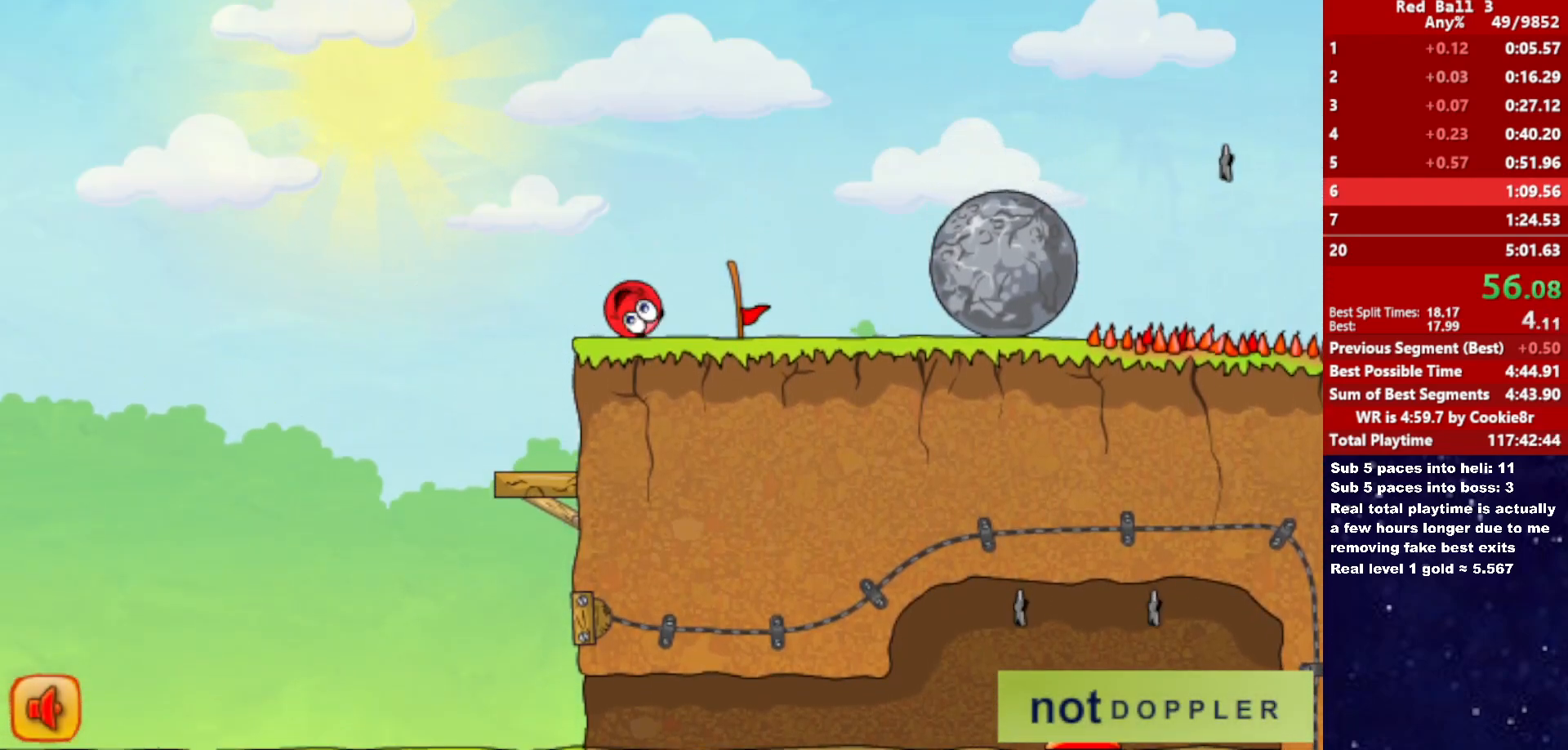
{"keys": ["right"], "events": []}
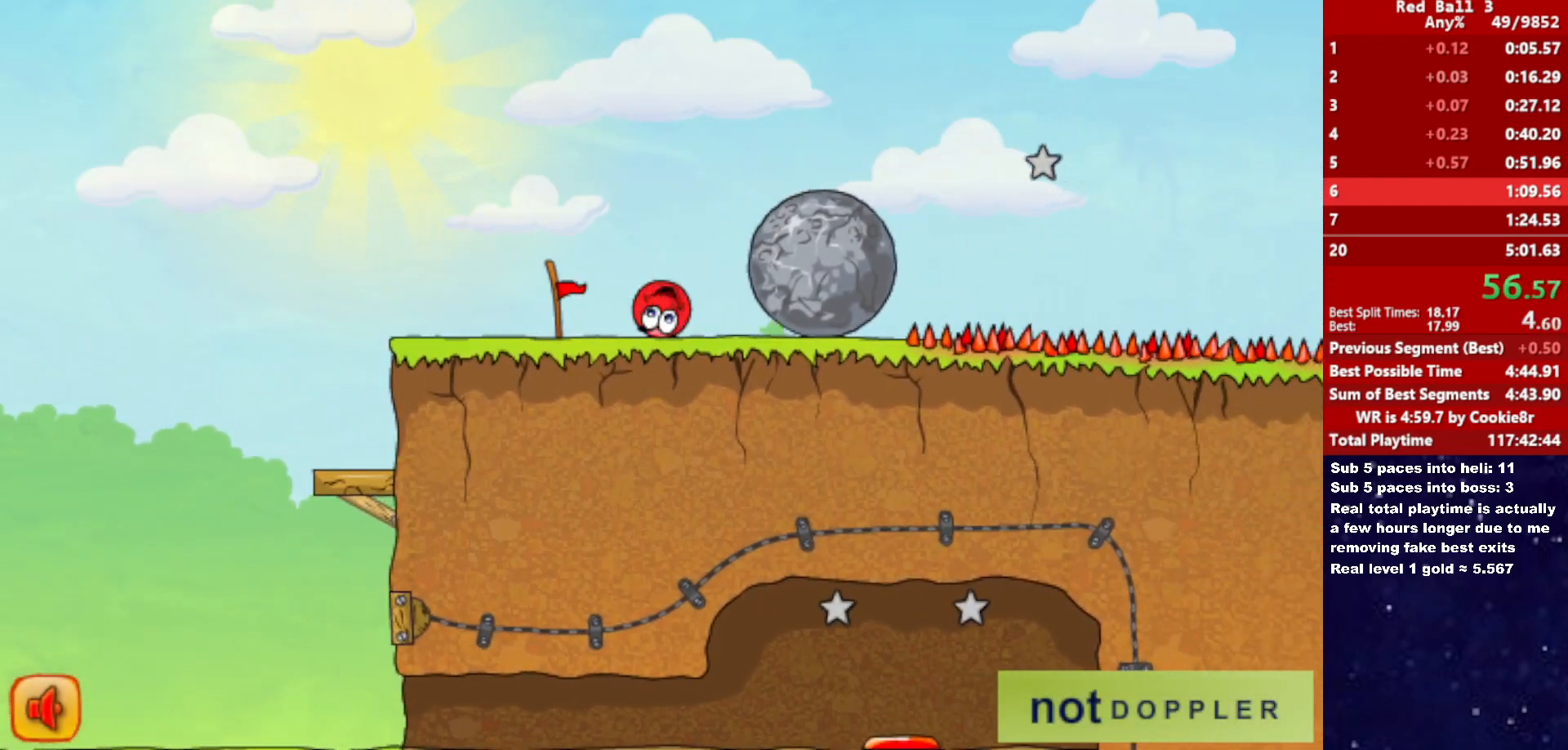
{"keys": ["right"], "events": []}
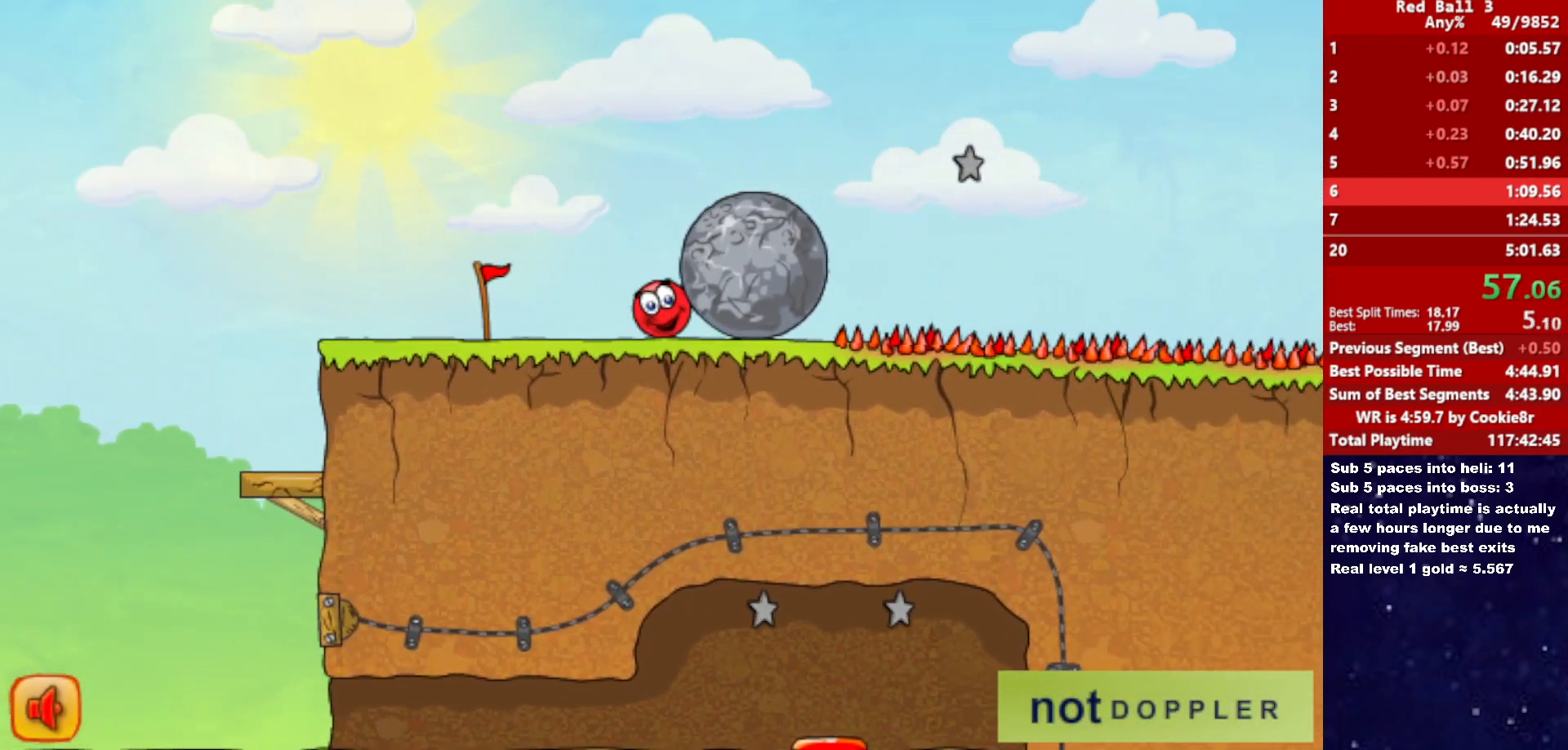
{"keys": ["right"], "events": []}
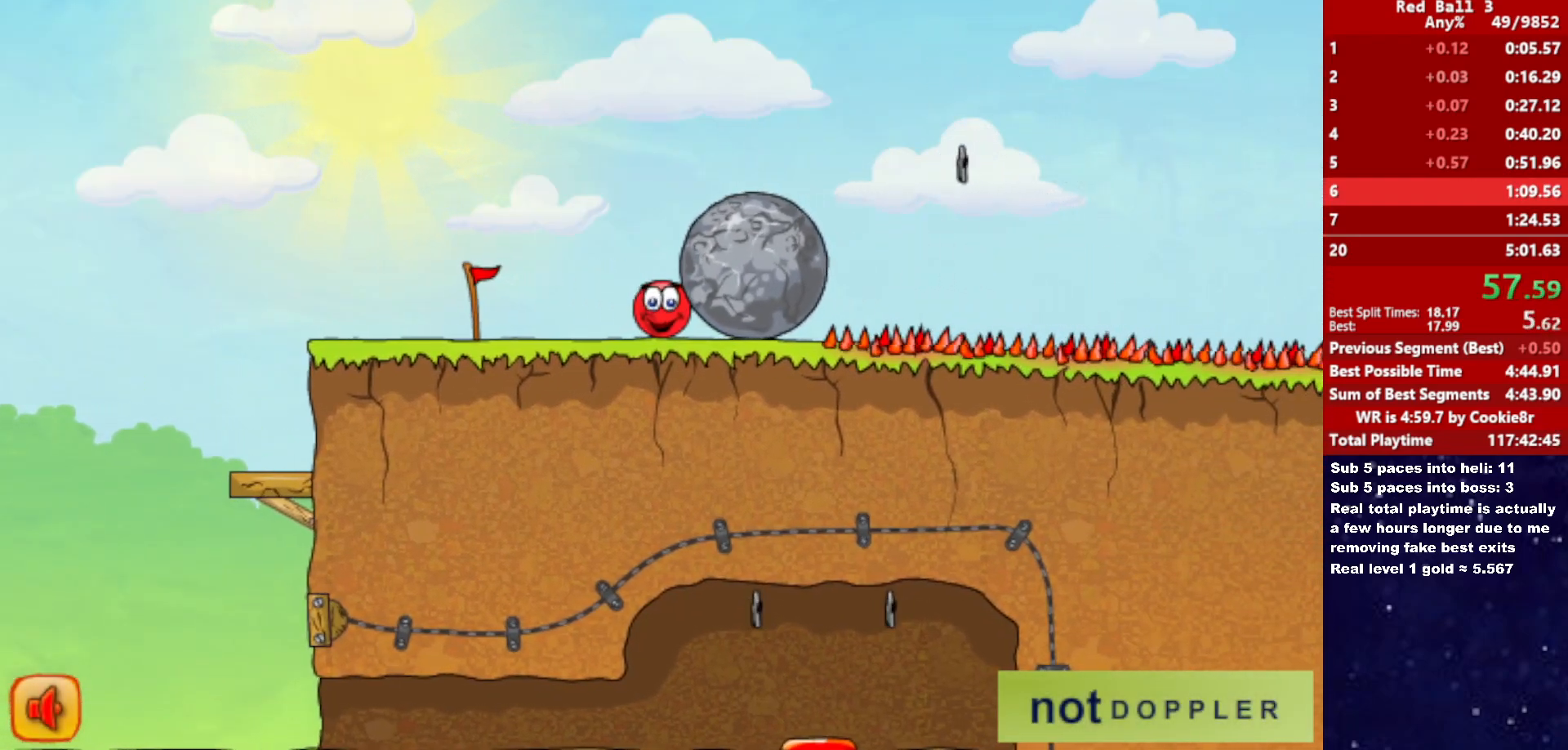
{"keys": ["right"], "events": []}
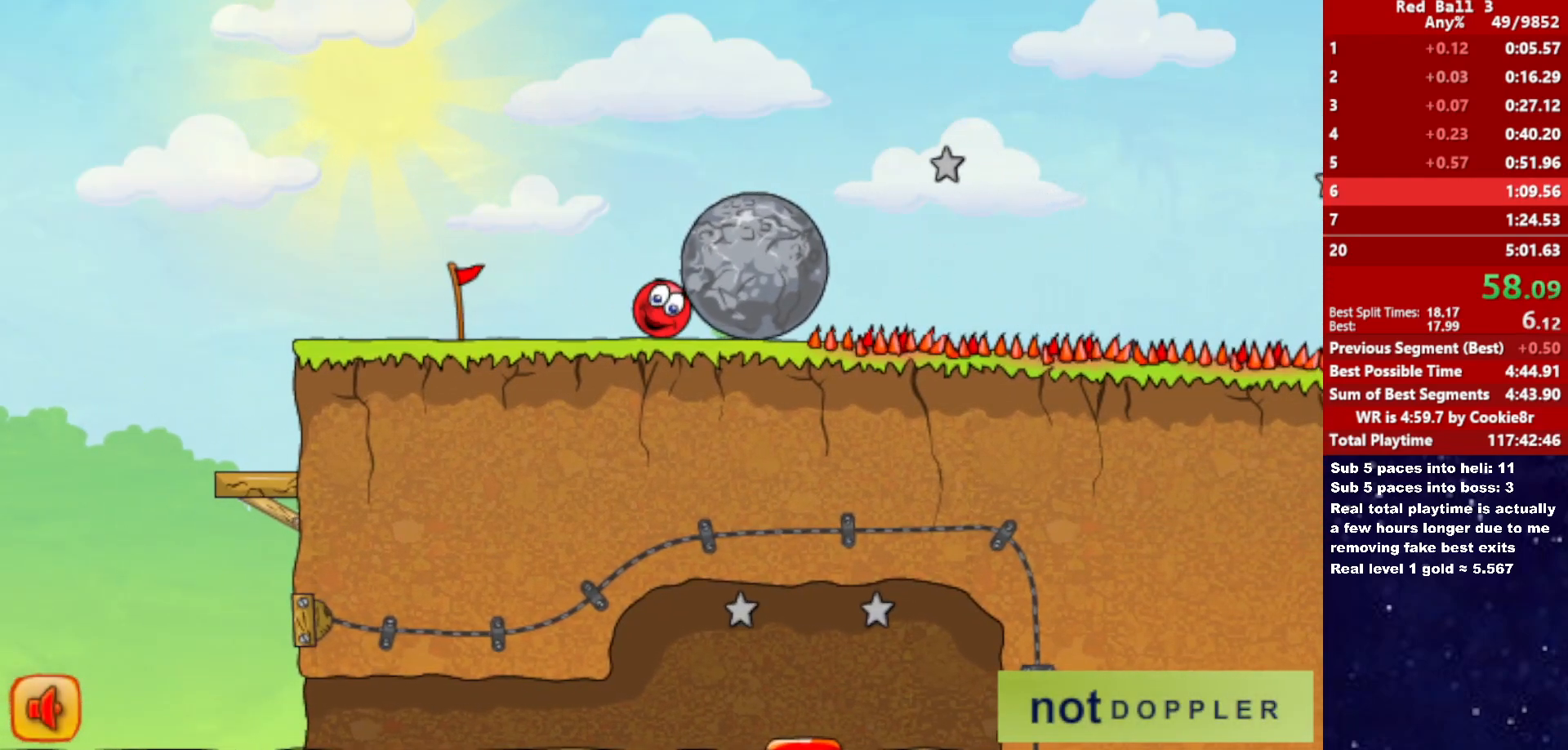
{"keys": ["right"], "events": []}